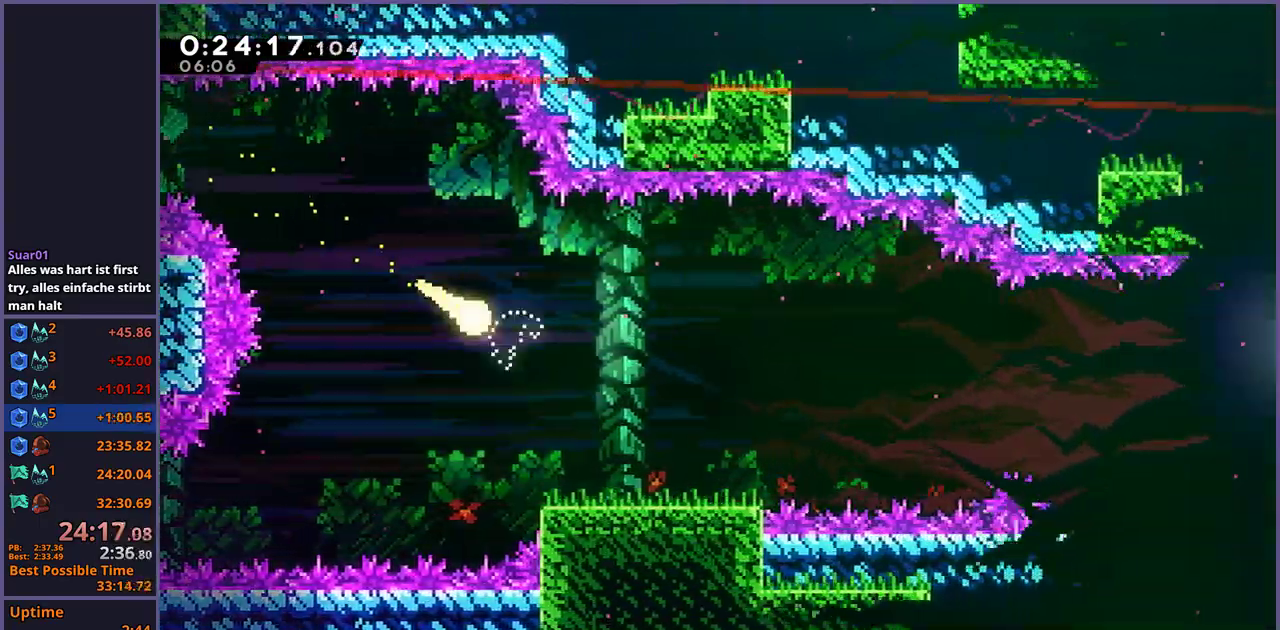
Gameplay with a controller (PlayStation layout); each line is a JSON object with the inputs held at the frame after it. "events" lists button and stick changes between this image and that frame as [ms after this image, input, new state], when the widget could be followed in between.
{"buttons": [], "left_stick": "right", "right_stick": "center", "events": [[83, "left_stick", "right"]]}
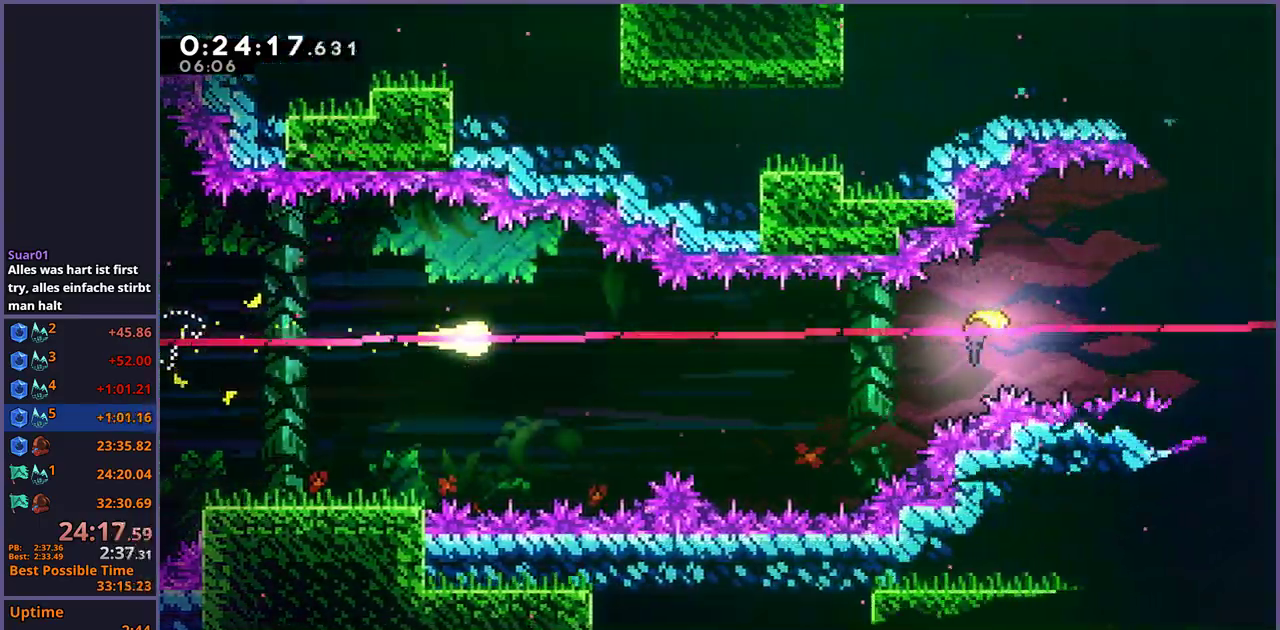
{"buttons": [], "left_stick": "right", "right_stick": "center", "events": []}
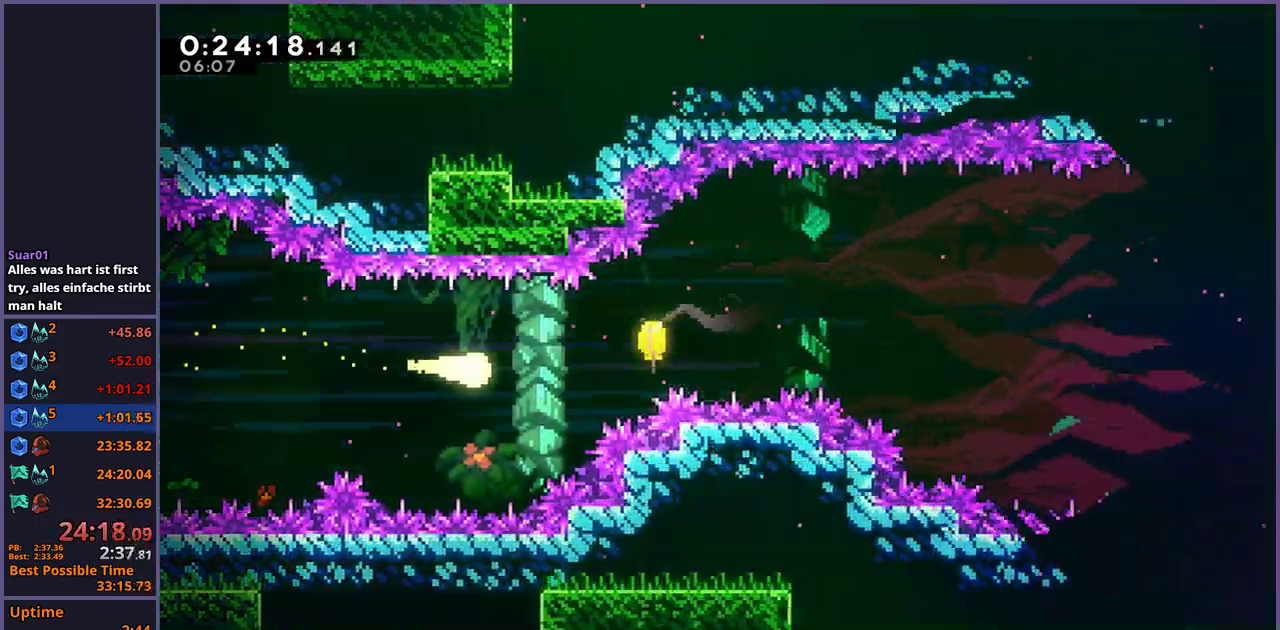
{"buttons": [], "left_stick": "right", "right_stick": "center", "events": []}
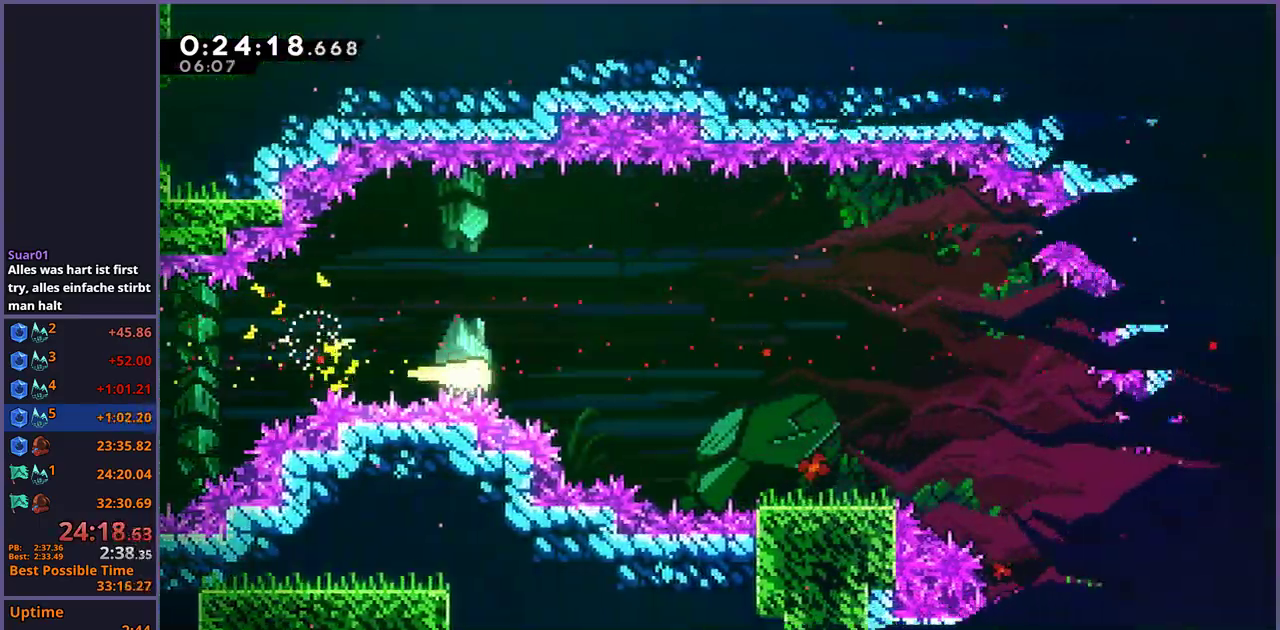
{"buttons": [], "left_stick": "right", "right_stick": "center", "events": [[17, "left_stick", "down-right"], [133, "left_stick", "right"]]}
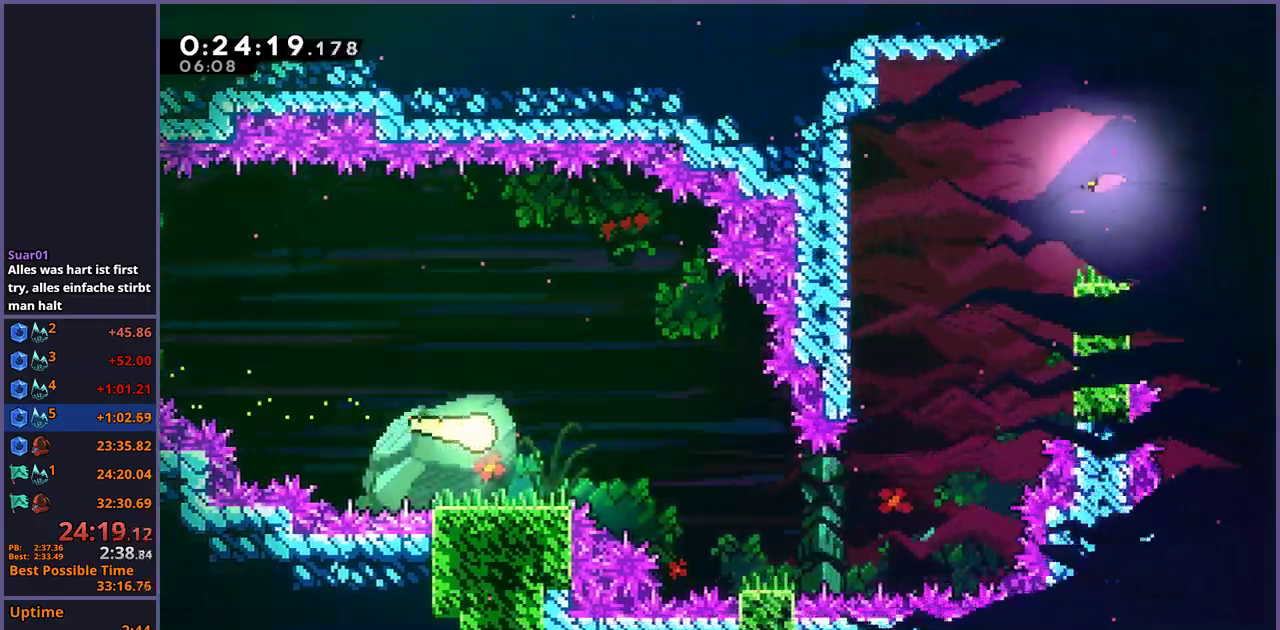
{"buttons": [], "left_stick": "right", "right_stick": "center", "events": []}
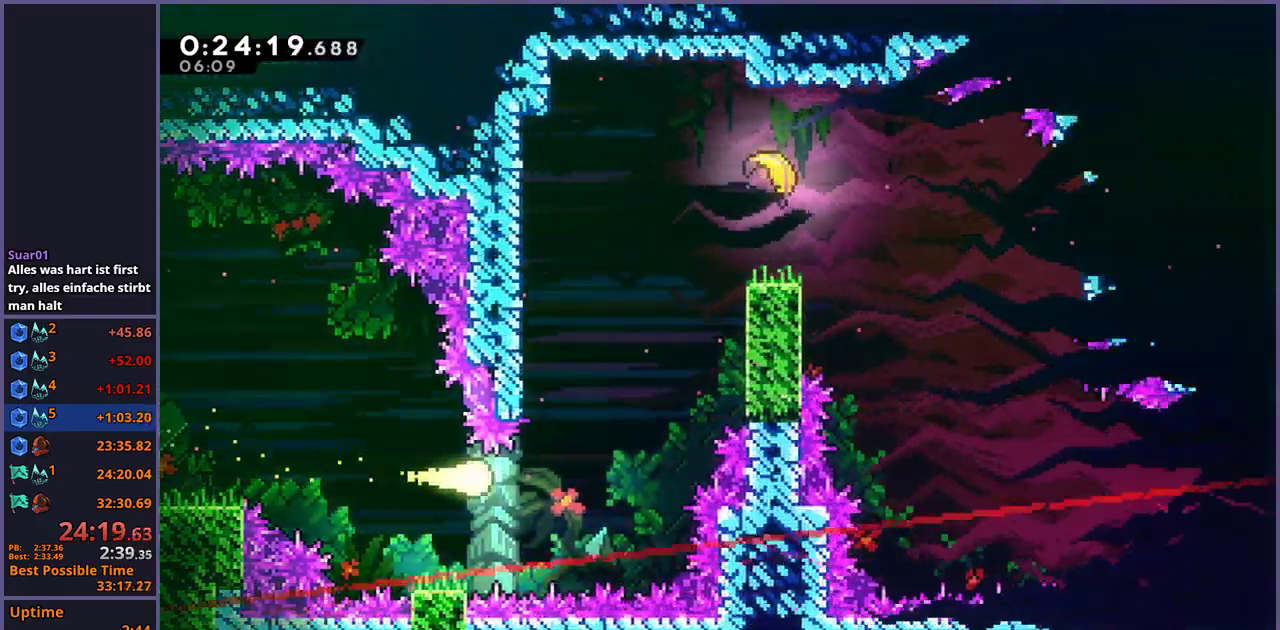
{"buttons": [], "left_stick": "up-right", "right_stick": "center", "events": [[67, "left_stick", "up-right"]]}
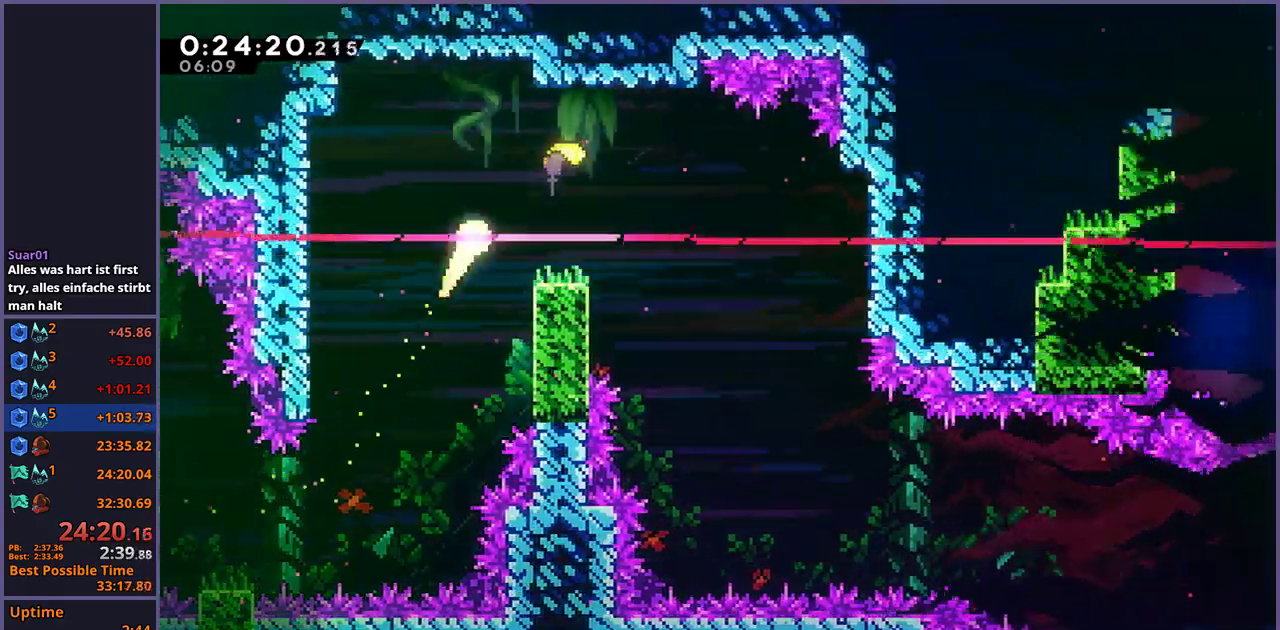
{"buttons": [], "left_stick": "down-right", "right_stick": "center", "events": [[83, "left_stick", "right"], [200, "left_stick", "down-right"]]}
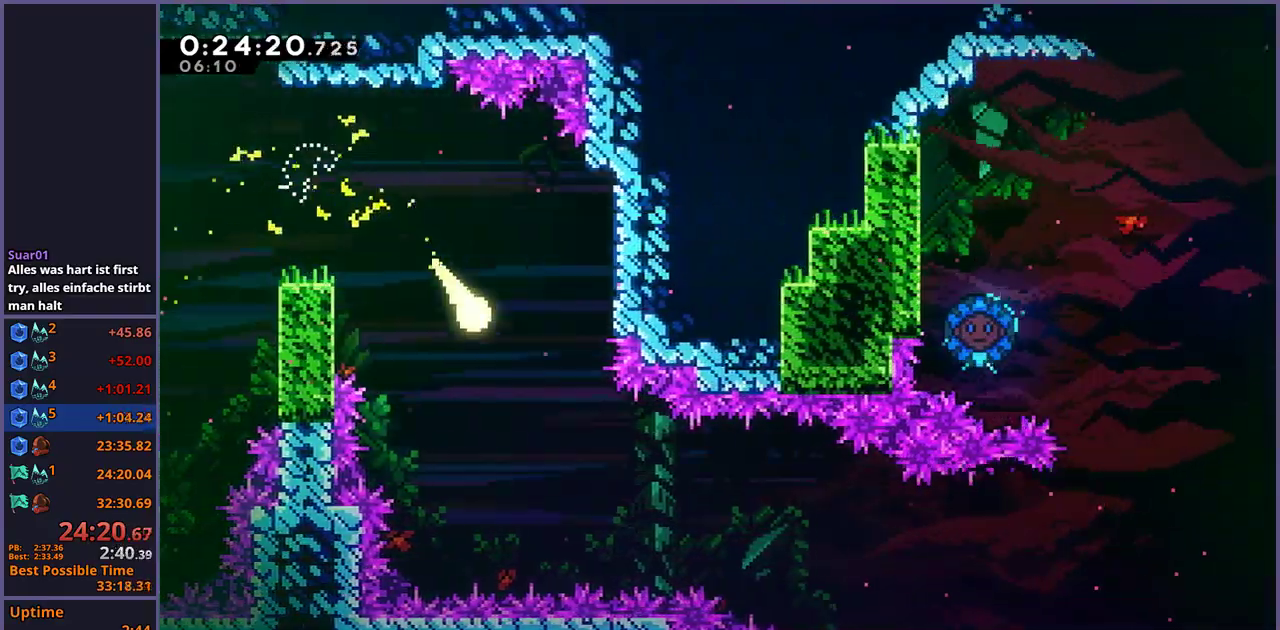
{"buttons": [], "left_stick": "down-right", "right_stick": "center", "events": []}
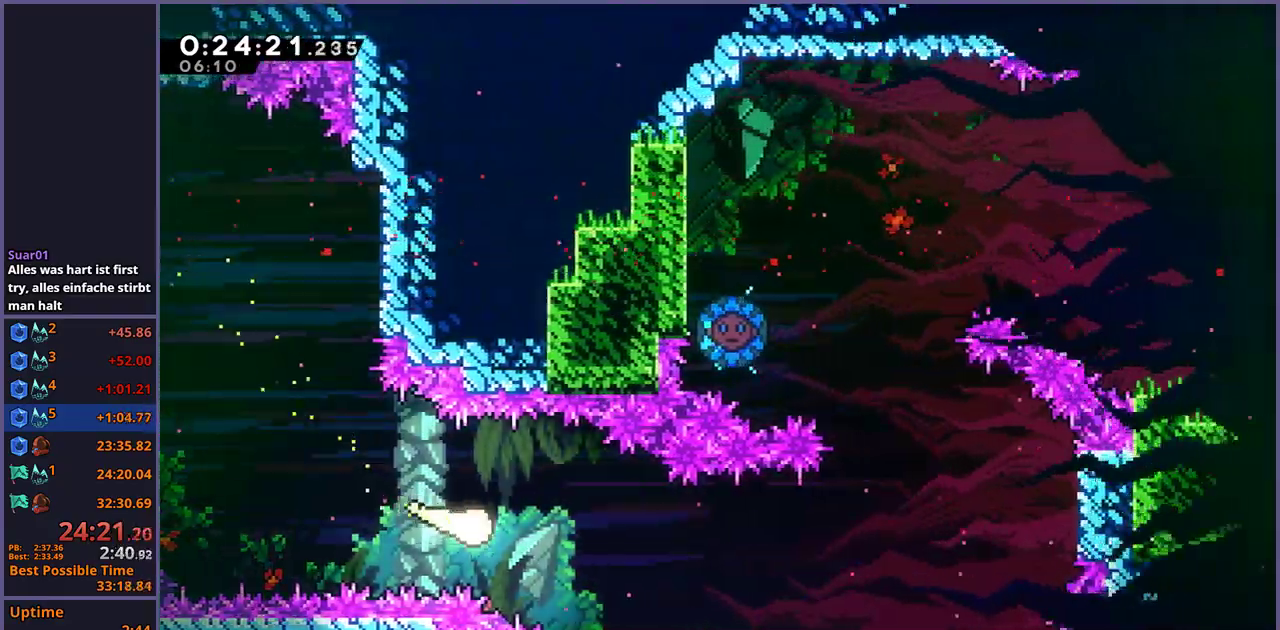
{"buttons": [], "left_stick": "up-right", "right_stick": "center", "events": [[133, "left_stick", "right"], [483, "left_stick", "up-right"]]}
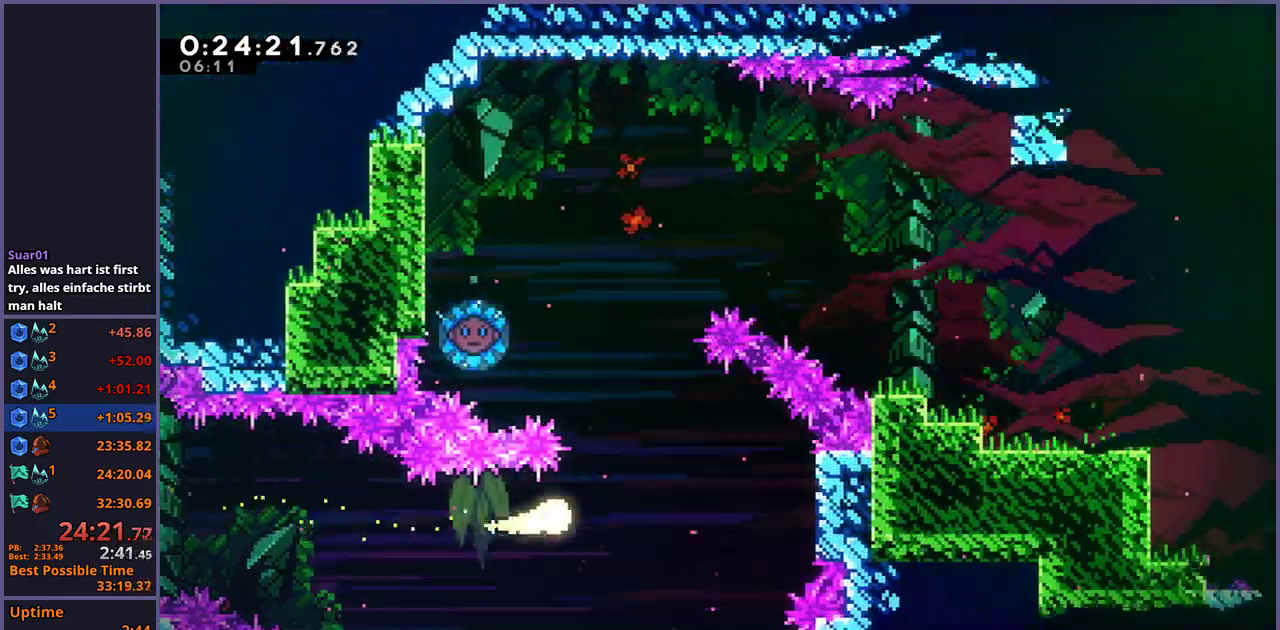
{"buttons": [], "left_stick": "right", "right_stick": "center", "events": [[417, "left_stick", "right"]]}
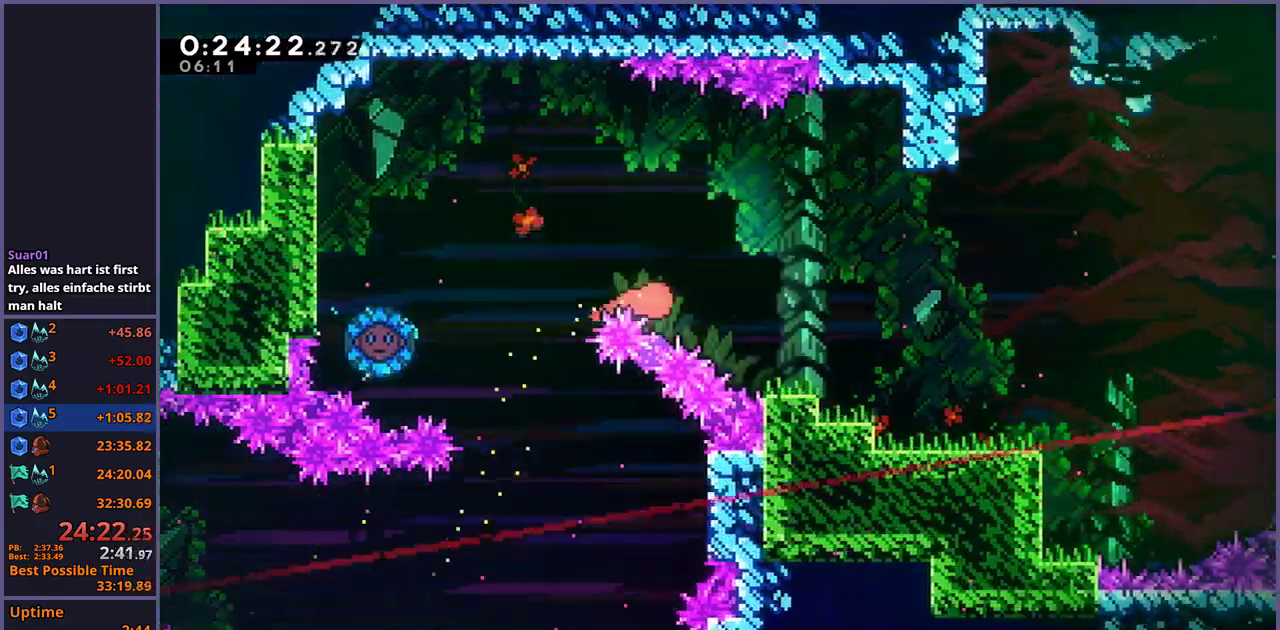
{"buttons": [], "left_stick": "center", "right_stick": "center", "events": [[50, "R1", "down"], [150, "R1", "up"], [400, "left_stick", "center"]]}
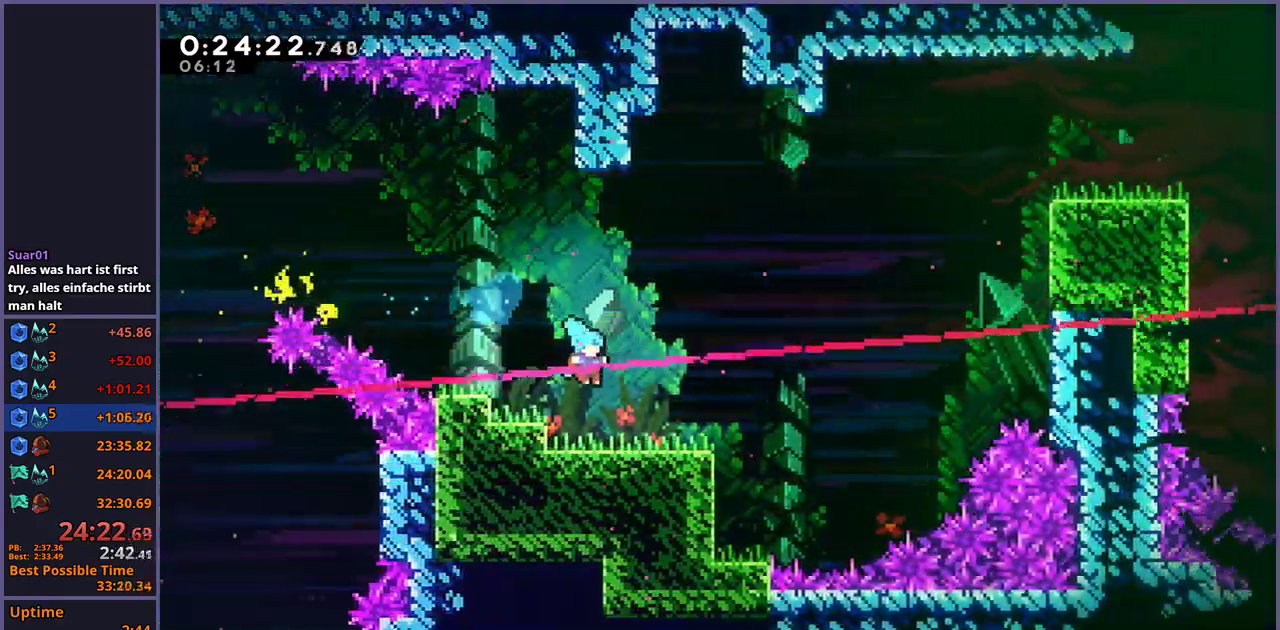
{"buttons": ["CROSS"], "left_stick": "up-right", "right_stick": "center", "events": [[150, "left_stick", "right"], [217, "R1", "down"], [400, "CROSS", "down"], [433, "left_stick", "up-right"], [500, "R1", "up"]]}
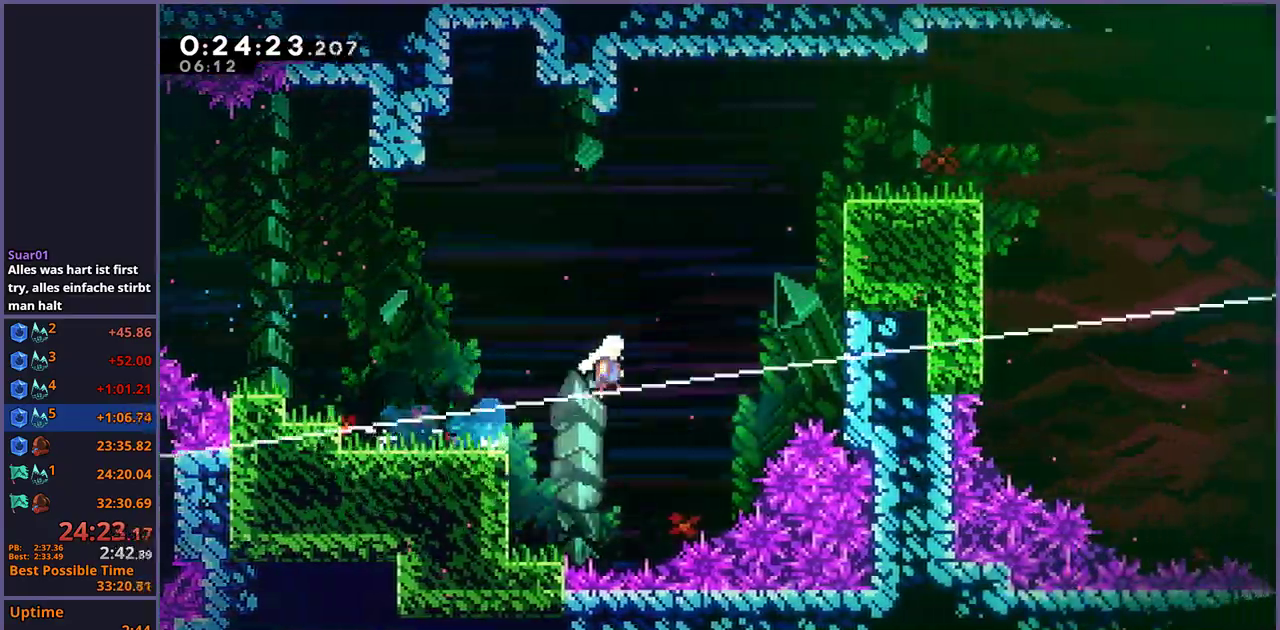
{"buttons": ["L1"], "left_stick": "up-right", "right_stick": "center", "events": [[50, "CROSS", "up"], [100, "R1", "down"], [233, "R1", "up"], [400, "L1", "down"], [433, "CROSS", "down"], [483, "CROSS", "up"]]}
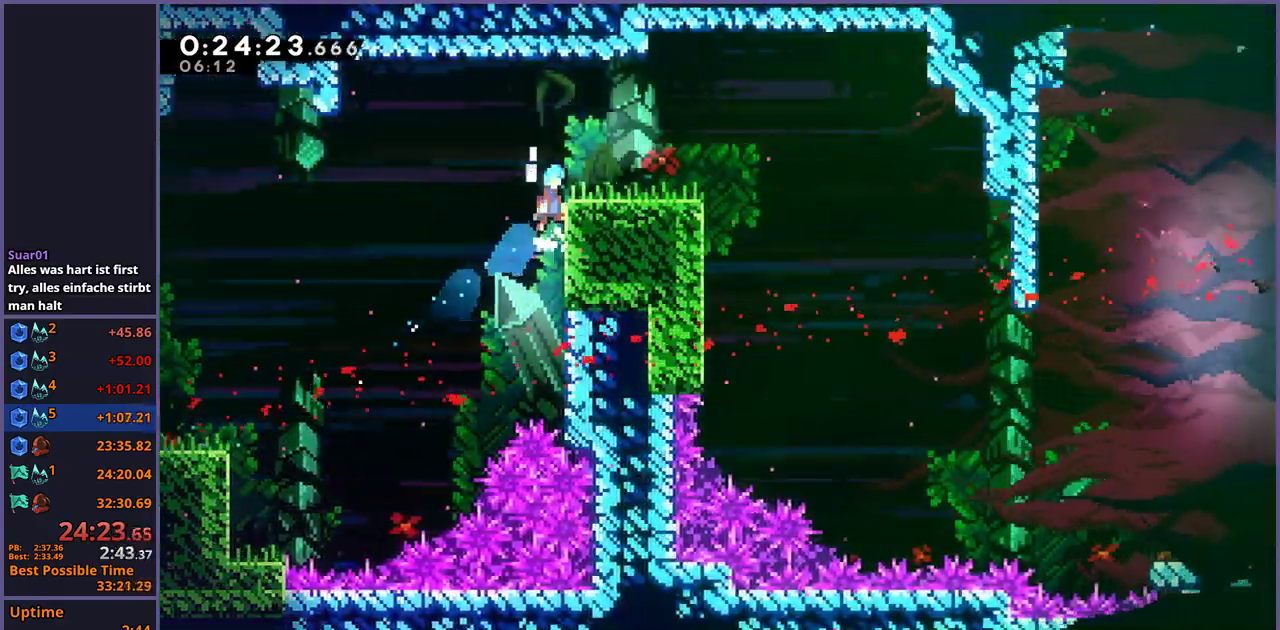
{"buttons": [], "left_stick": "down-right", "right_stick": "center", "events": [[50, "CROSS", "down"], [83, "left_stick", "right"], [133, "CROSS", "up"], [133, "left_stick", "up-right"], [200, "L1", "up"], [200, "left_stick", "center"], [333, "left_stick", "down-right"], [383, "R1", "down"], [500, "R1", "up"]]}
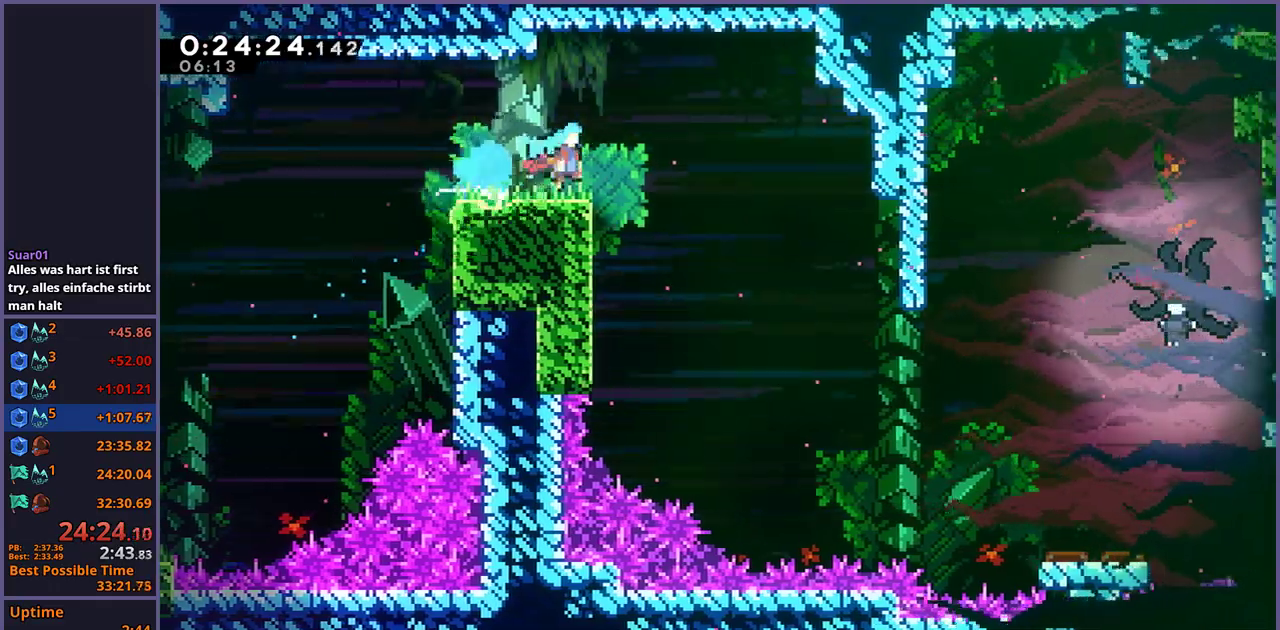
{"buttons": [], "left_stick": "down-right", "right_stick": "center", "events": []}
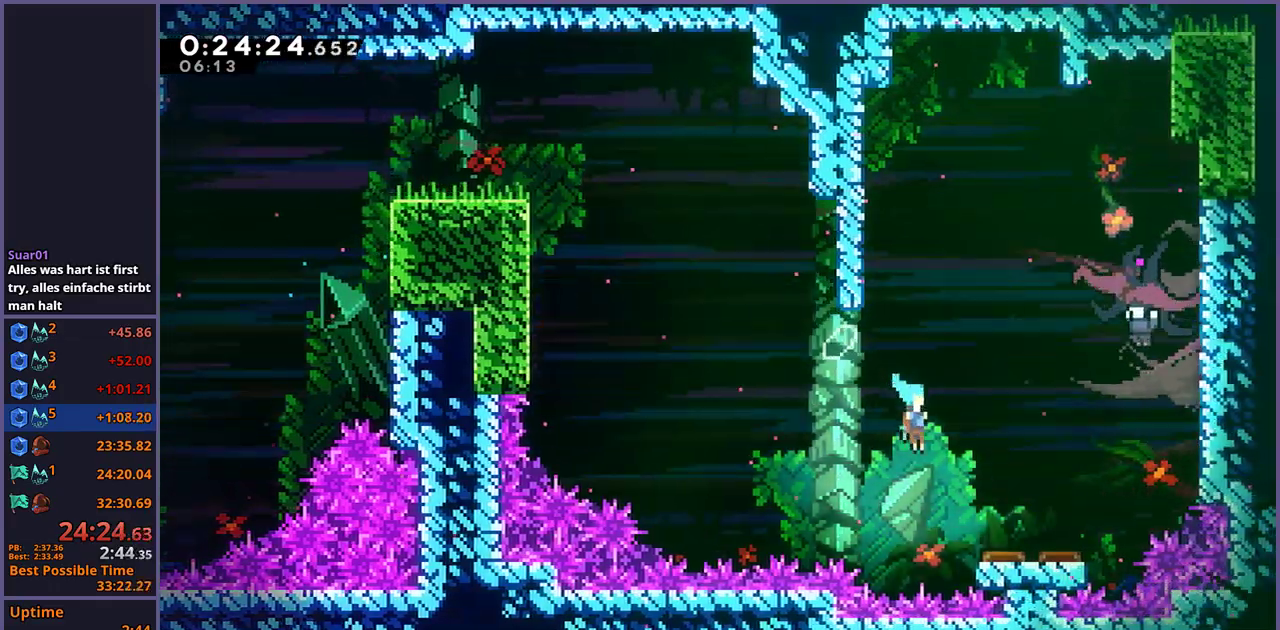
{"buttons": [], "left_stick": "right", "right_stick": "center", "events": [[117, "left_stick", "right"]]}
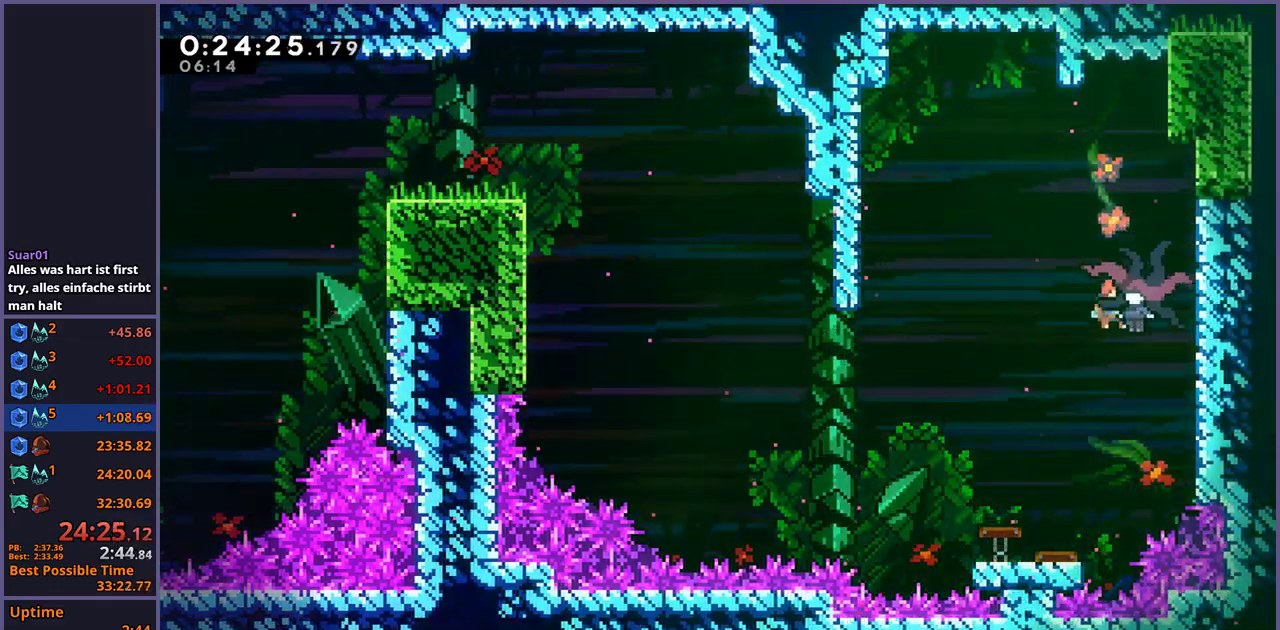
{"buttons": [], "left_stick": "right", "right_stick": "center", "events": [[167, "left_stick", "center"], [267, "left_stick", "right"]]}
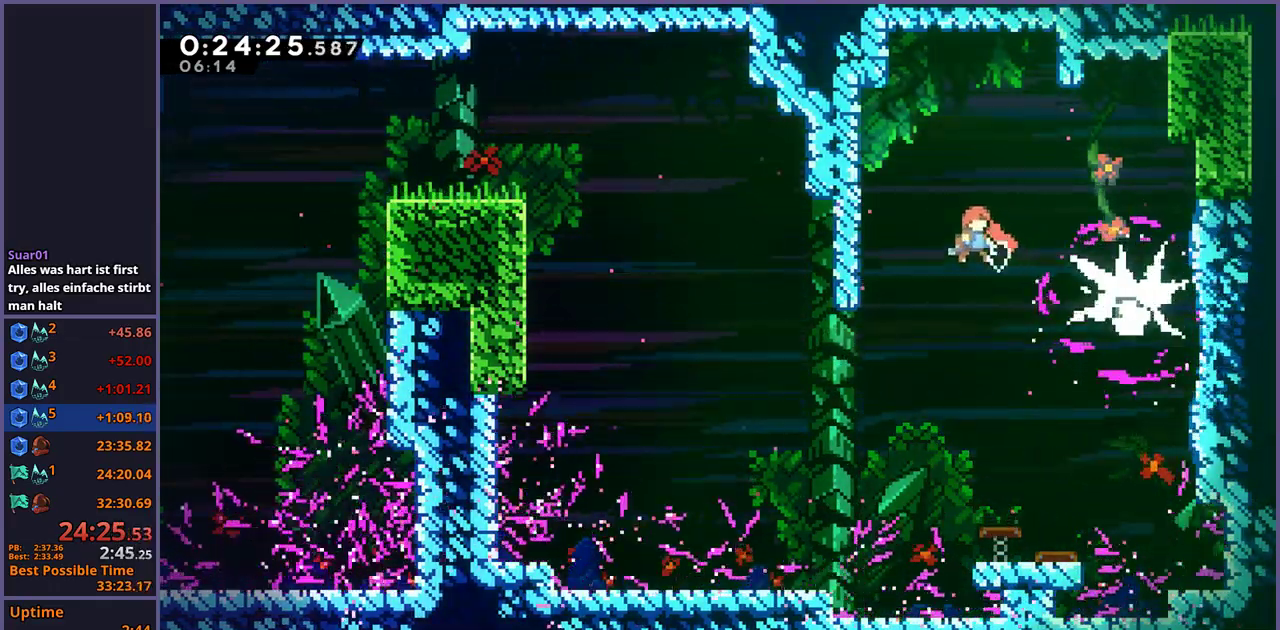
{"buttons": [], "left_stick": "right", "right_stick": "center", "events": [[183, "R1", "down"], [317, "R1", "up"]]}
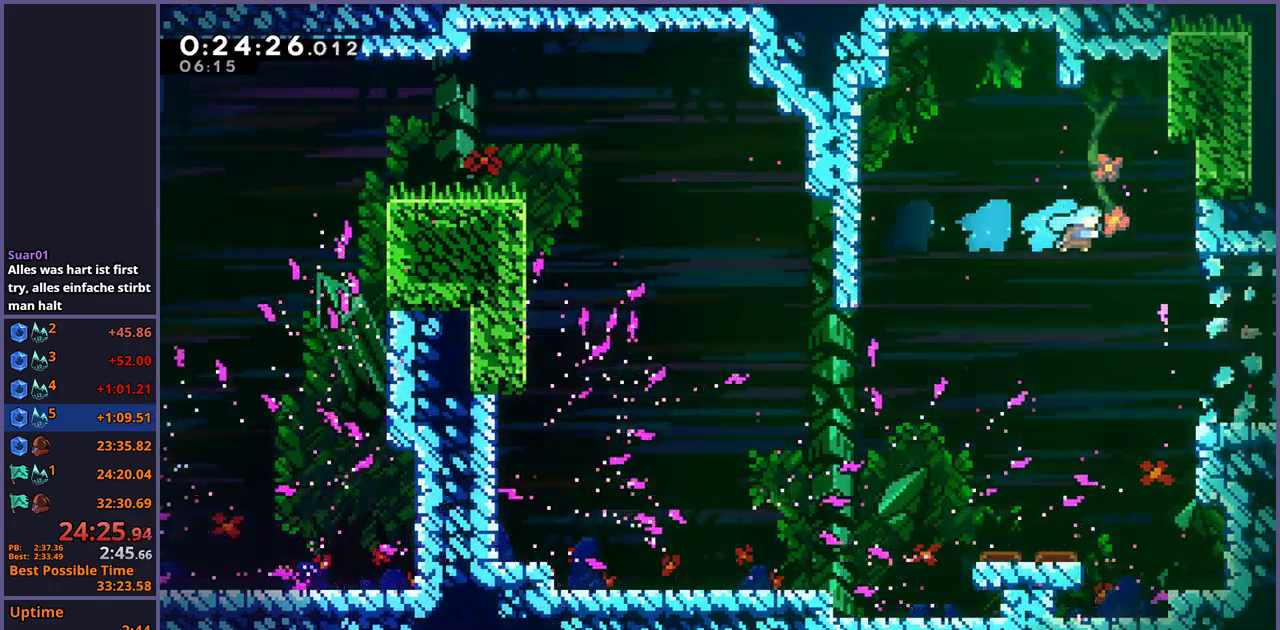
{"buttons": ["R1"], "left_stick": "down-right", "right_stick": "center", "events": [[283, "left_stick", "down-right"], [433, "R1", "down"]]}
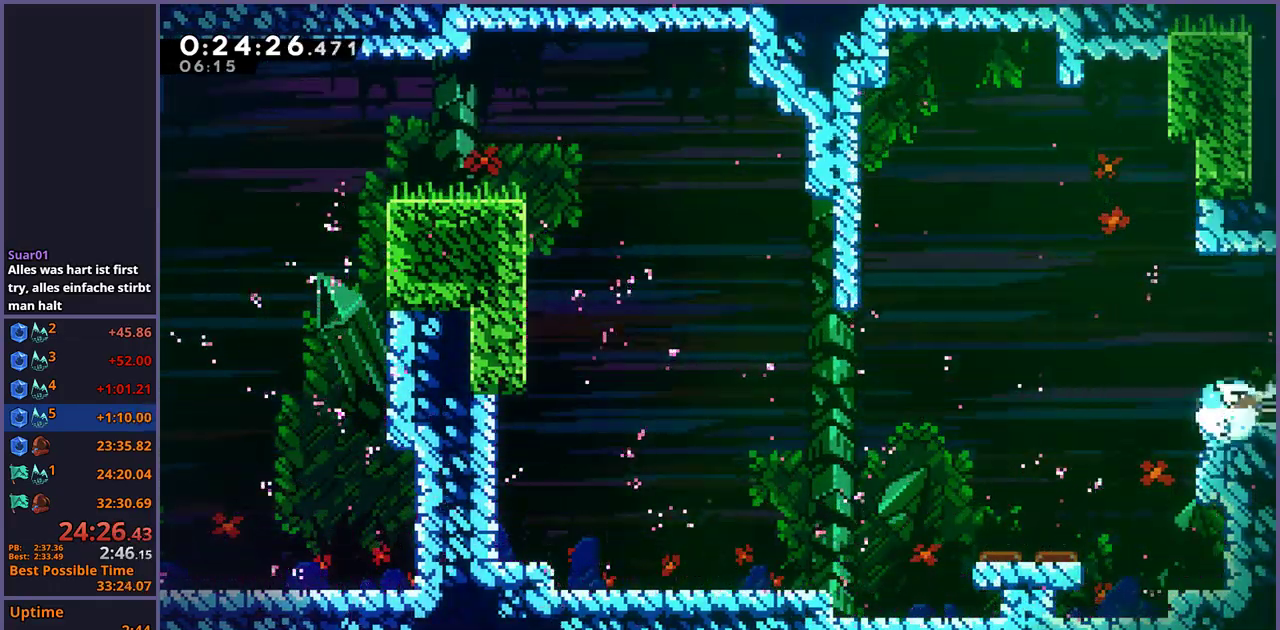
{"buttons": [], "left_stick": "down-right", "right_stick": "center", "events": [[83, "R1", "up"]]}
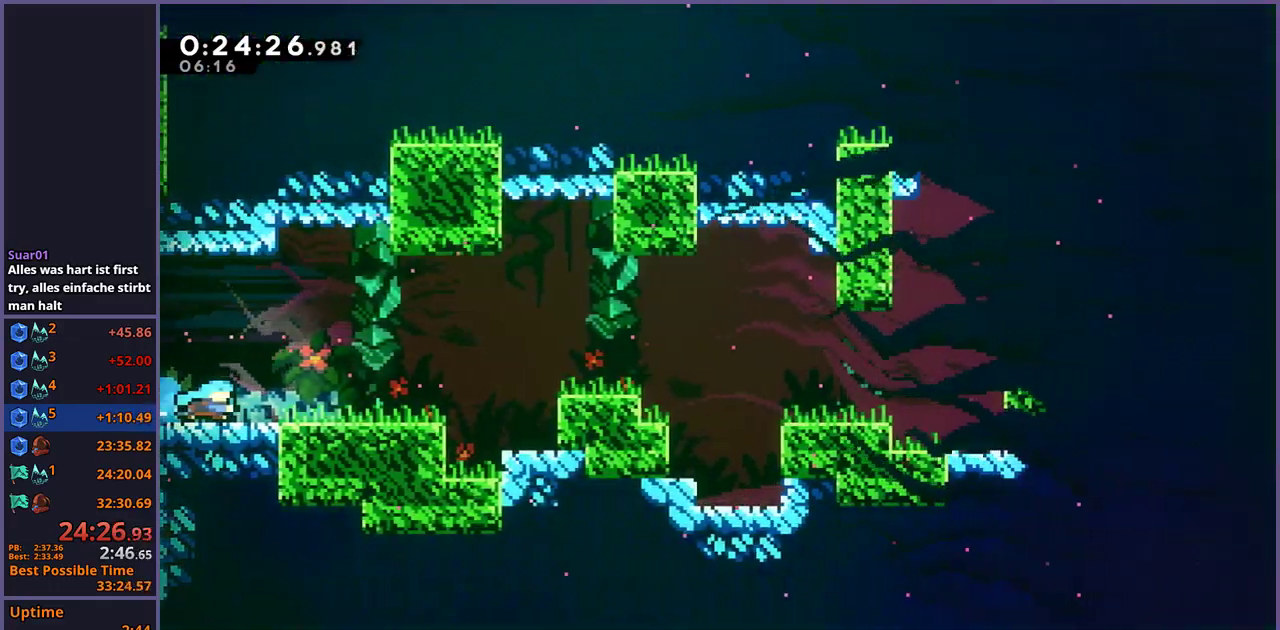
{"buttons": ["CROSS"], "left_stick": "down-right", "right_stick": "center", "events": [[283, "CROSS", "down"]]}
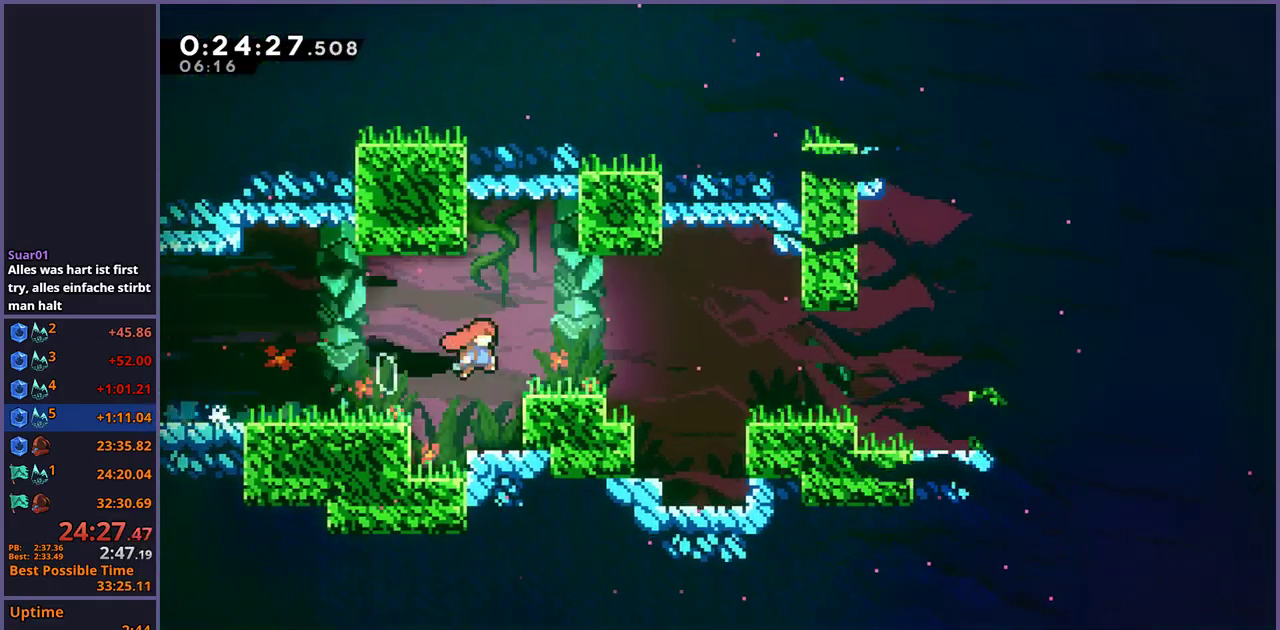
{"buttons": ["CROSS"], "left_stick": "down-right", "right_stick": "center", "events": [[67, "CROSS", "up"], [100, "R1", "down"], [267, "CROSS", "down"], [483, "R1", "up"]]}
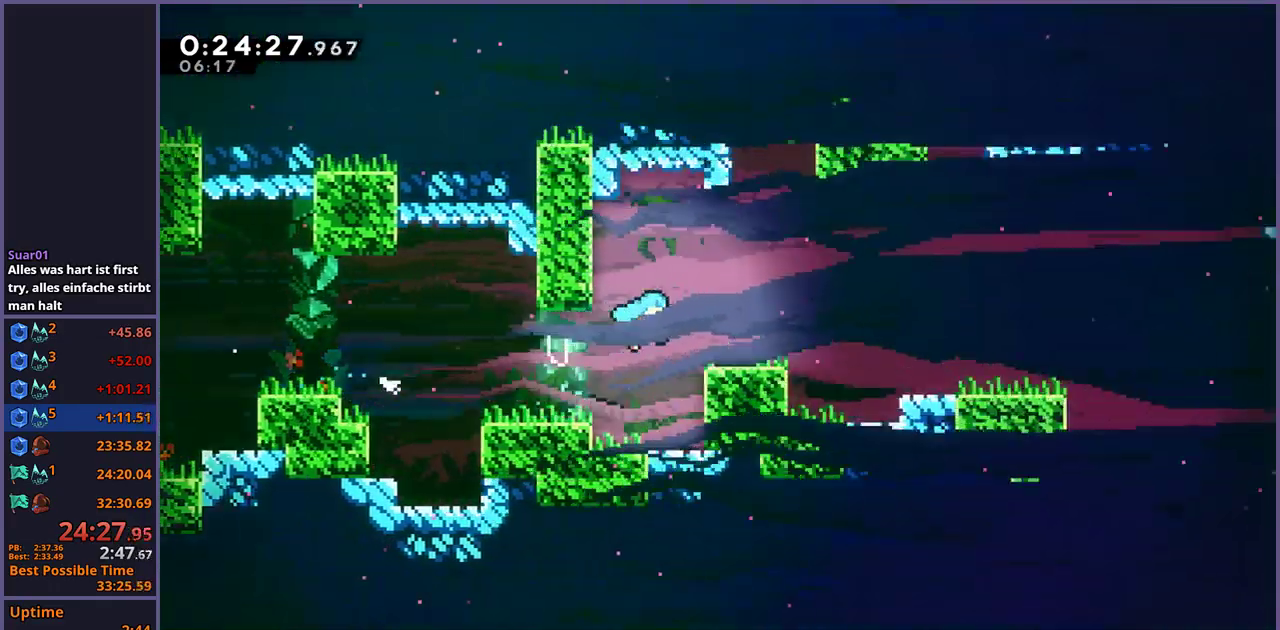
{"buttons": ["CROSS", "R1"], "left_stick": "down-right", "right_stick": "center", "events": [[67, "CROSS", "up"], [183, "R1", "down"], [333, "CROSS", "down"]]}
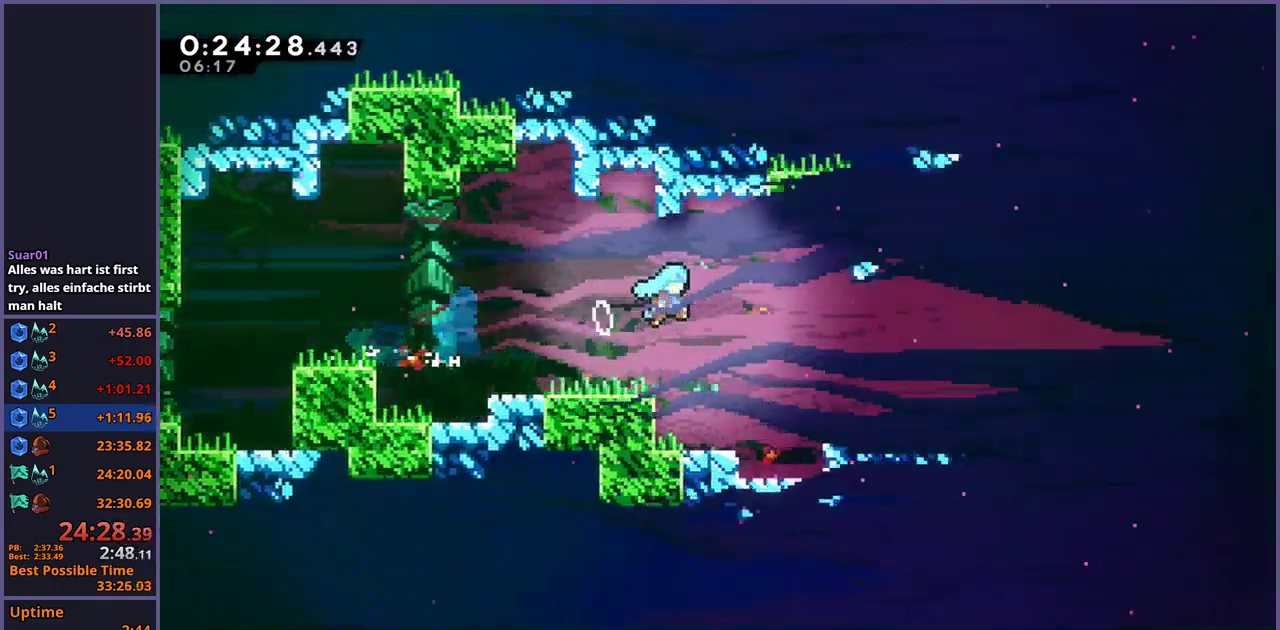
{"buttons": ["R1"], "left_stick": "down-right", "right_stick": "center", "events": [[50, "R1", "up"], [100, "CROSS", "up"], [400, "R1", "down"]]}
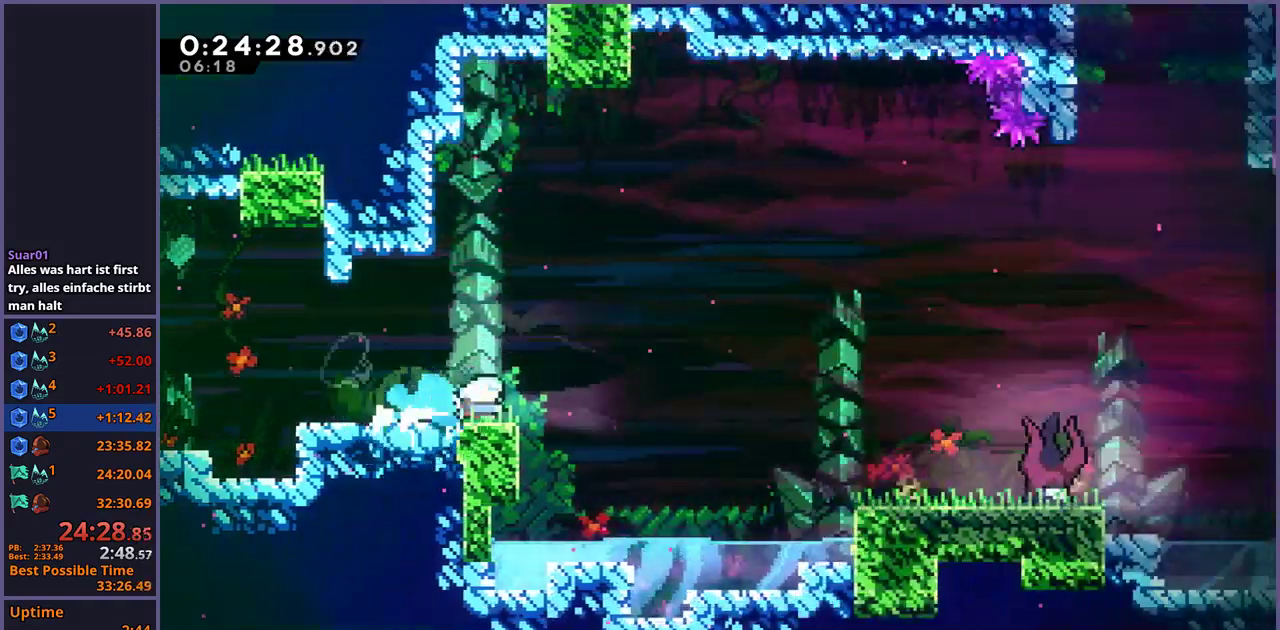
{"buttons": [], "left_stick": "down-right", "right_stick": "center", "events": [[17, "CROSS", "down"], [183, "R1", "up"], [300, "CROSS", "up"]]}
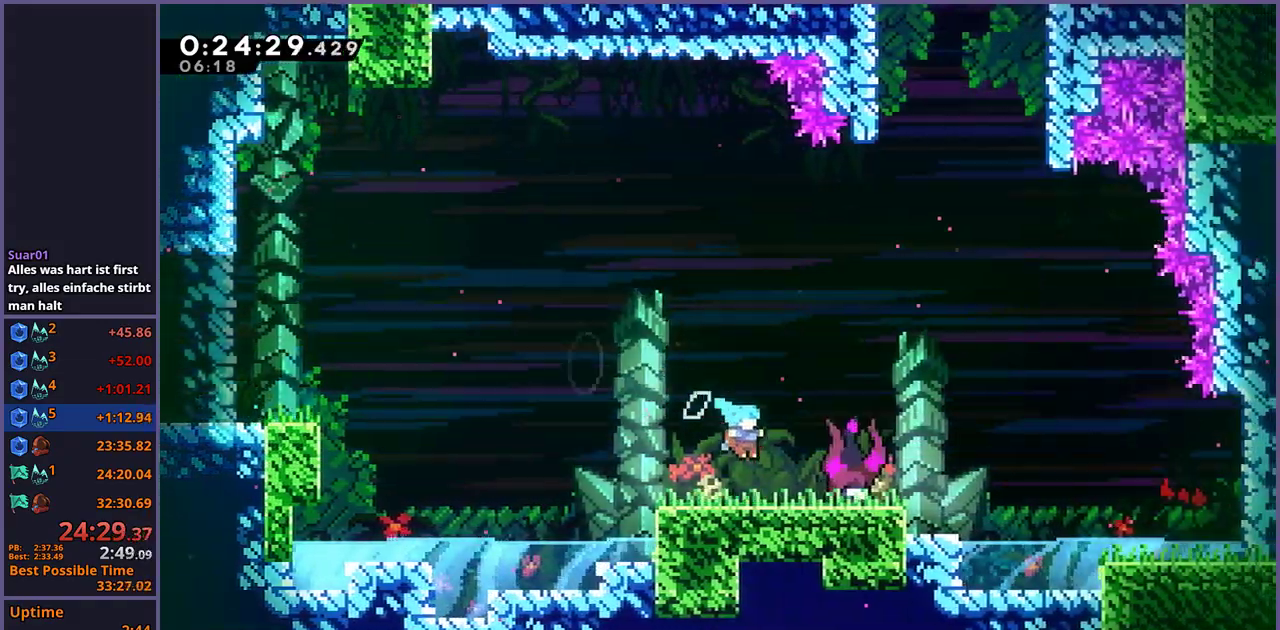
{"buttons": [], "left_stick": "center", "right_stick": "center", "events": [[150, "left_stick", "center"], [167, "R2", "down"], [217, "DPAD_DOWN", "down"], [267, "DPAD_DOWN", "up"], [267, "R2", "up"], [300, "CROSS", "down"], [350, "CROSS", "up"]]}
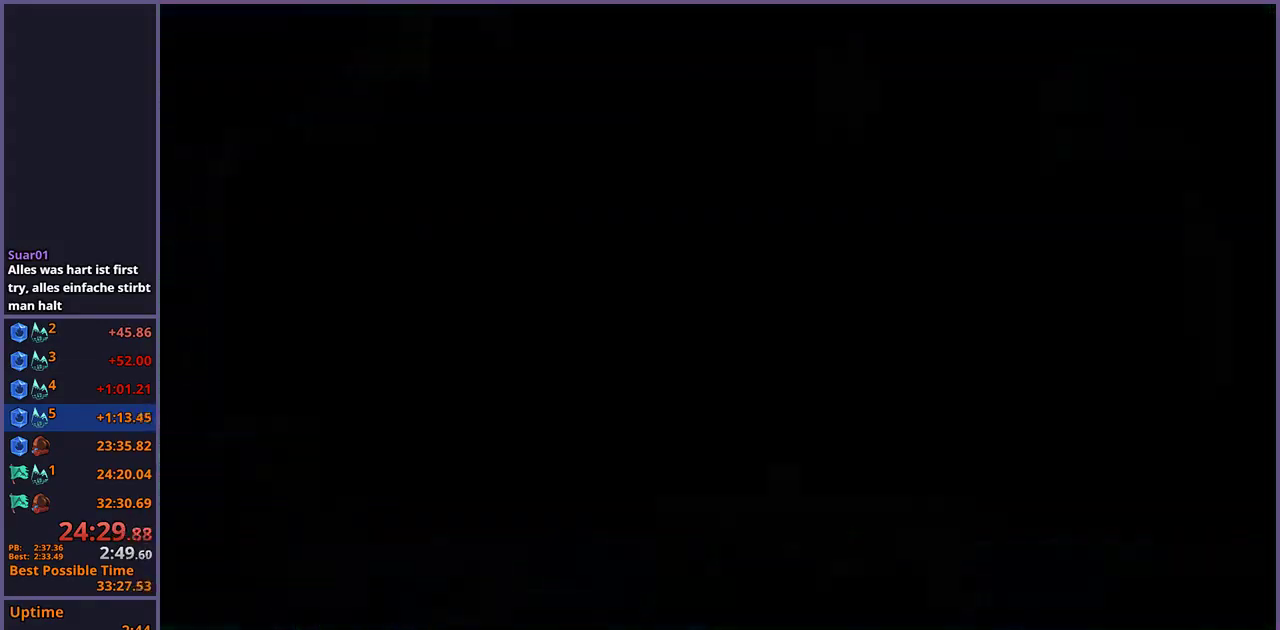
{"buttons": ["CROSS"], "left_stick": "right", "right_stick": "center", "events": [[167, "left_stick", "right"], [450, "CROSS", "down"]]}